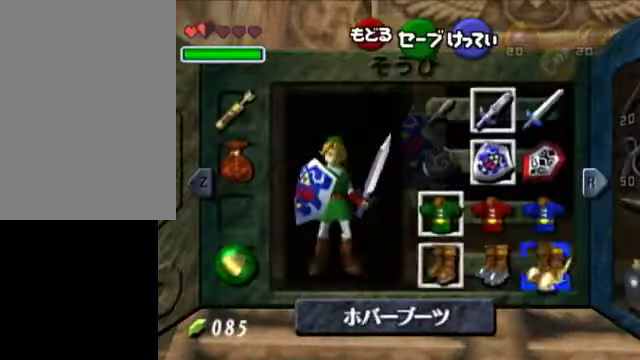
Gameplay with a controller (Nintendo layout); each line is a JSON object with the inputs held at the frame after it. "events" lists button and stick changes between this image and that frame as [ms after this image, input, new state], when the widget could be followed in between. Not read: L3 R3.
{"buttons": [], "left_stick": "center", "right_stick": "center", "events": [[50, "A", "up"]]}
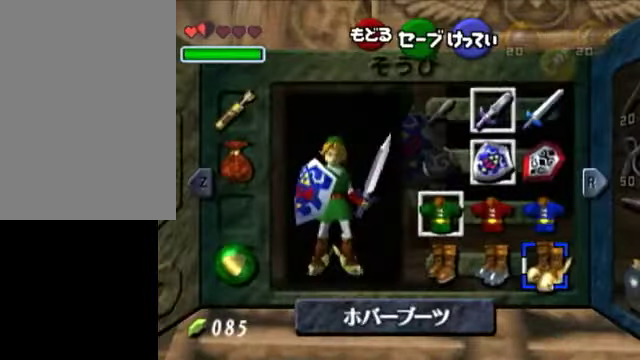
{"buttons": [], "left_stick": "center", "right_stick": "center", "events": []}
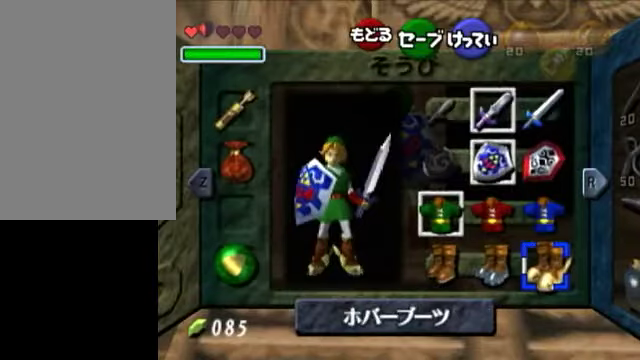
{"buttons": [], "left_stick": "center", "right_stick": "center", "events": []}
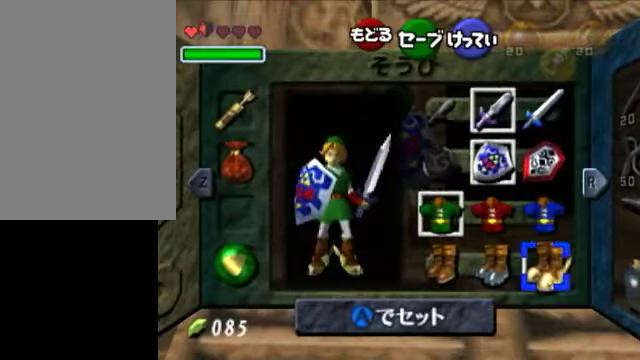
{"buttons": [], "left_stick": "center", "right_stick": "center", "events": [[200, "START", "down"], [300, "START", "up"]]}
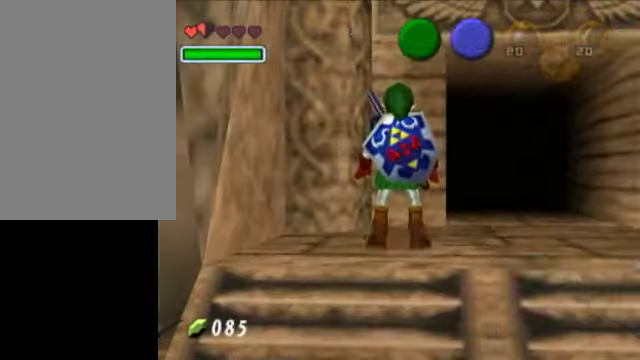
{"buttons": [], "left_stick": "center", "right_stick": "center", "events": []}
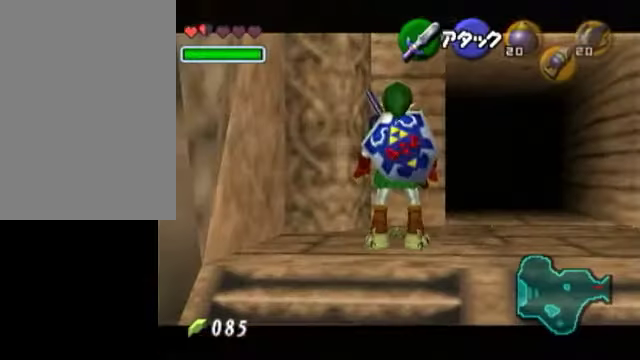
{"buttons": ["R1"], "left_stick": "center", "right_stick": "center", "events": [[250, "X", "down"], [300, "R1", "down"], [350, "START", "down"], [350, "X", "up"], [500, "START", "up"]]}
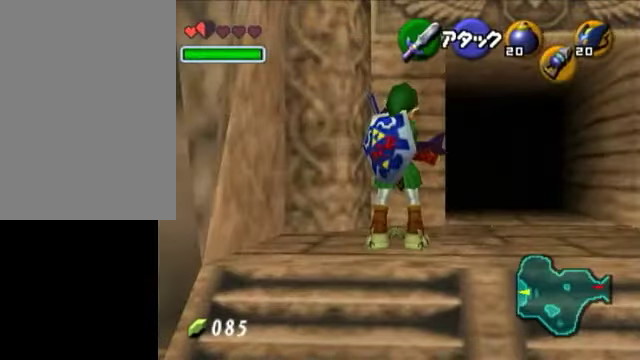
{"buttons": ["R1"], "left_stick": "down", "right_stick": "center", "events": [[400, "left_stick", "down"]]}
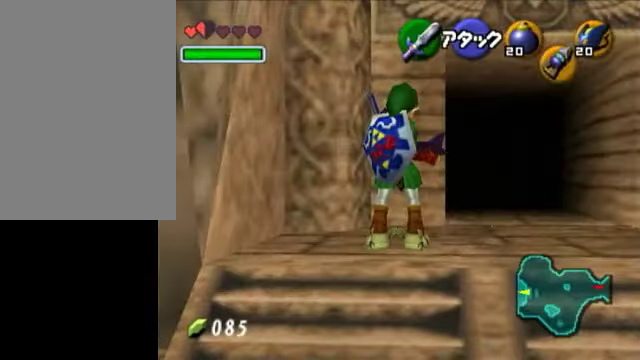
{"buttons": ["R1"], "left_stick": "down", "right_stick": "center", "events": []}
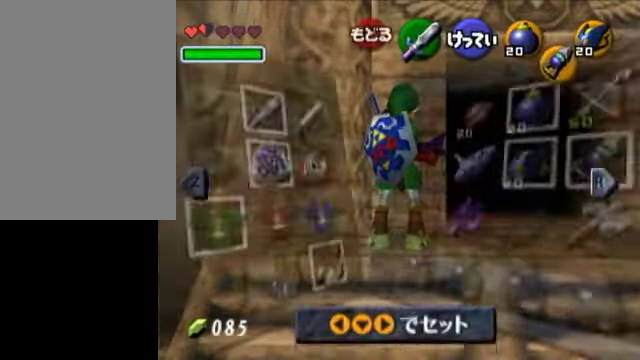
{"buttons": ["R1"], "left_stick": "down", "right_stick": "center", "events": [[400, "START", "down"], [450, "START", "up"]]}
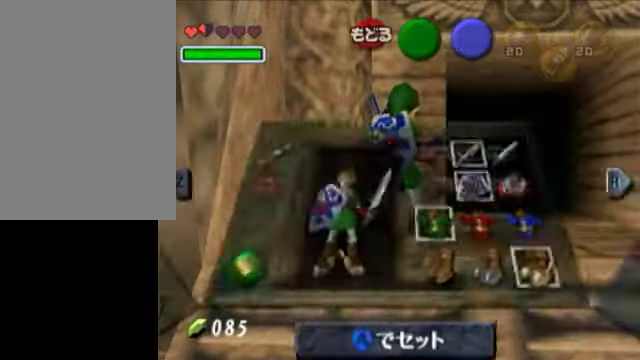
{"buttons": ["R1"], "left_stick": "down", "right_stick": "center", "events": []}
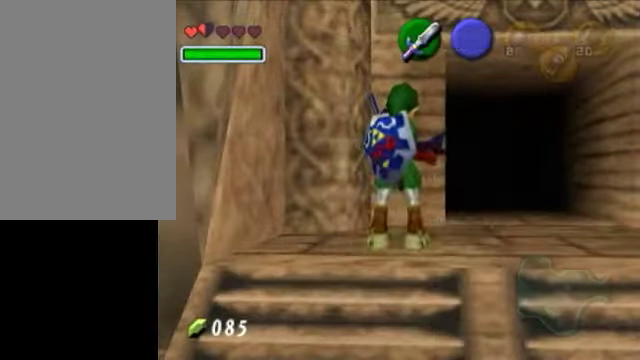
{"buttons": ["R1"], "left_stick": "down", "right_stick": "center", "events": [[50, "START", "down"], [150, "START", "up"]]}
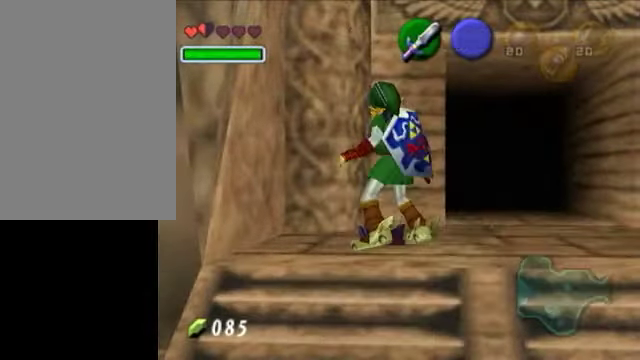
{"buttons": ["R1"], "left_stick": "down", "right_stick": "center", "events": []}
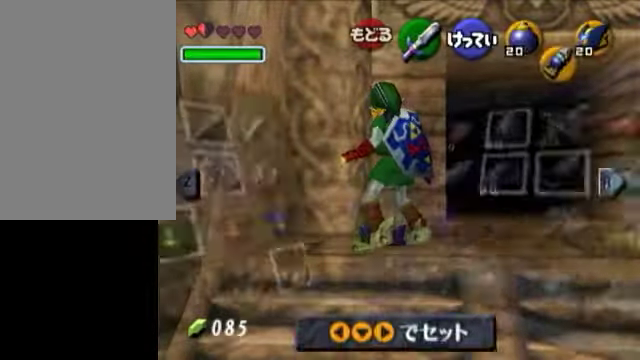
{"buttons": ["R1"], "left_stick": "down", "right_stick": "center", "events": [[400, "START", "down"], [500, "START", "up"]]}
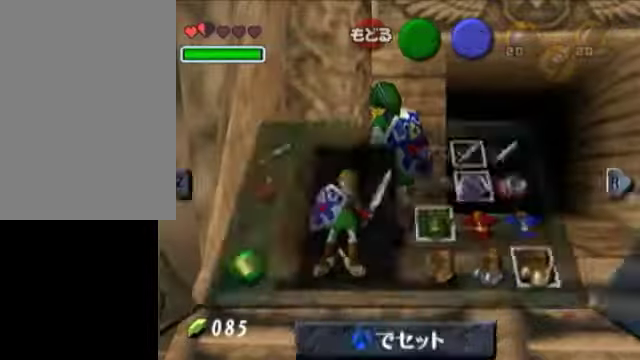
{"buttons": ["R1"], "left_stick": "down", "right_stick": "center", "events": [[300, "A", "down"], [400, "A", "up"]]}
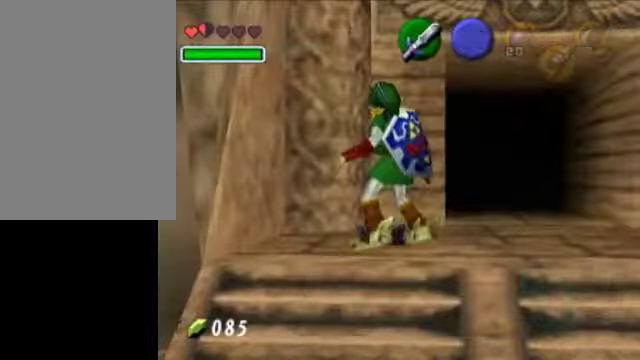
{"buttons": ["R1"], "left_stick": "down", "right_stick": "center", "events": [[50, "START", "down"], [200, "START", "up"]]}
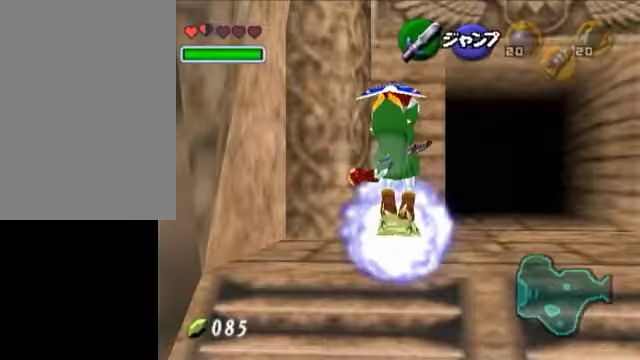
{"buttons": ["R1"], "left_stick": "down", "right_stick": "center", "events": []}
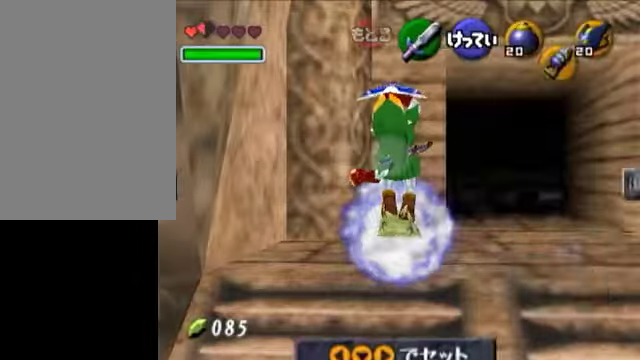
{"buttons": ["R1"], "left_stick": "down", "right_stick": "center", "events": [[400, "START", "down"], [450, "START", "up"]]}
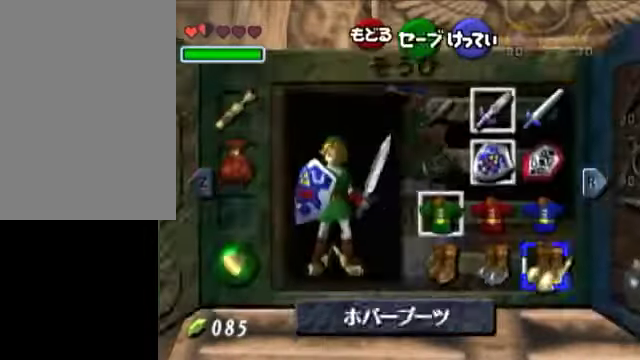
{"buttons": ["R1"], "left_stick": "down", "right_stick": "center", "events": [[50, "START", "down"], [100, "START", "up"]]}
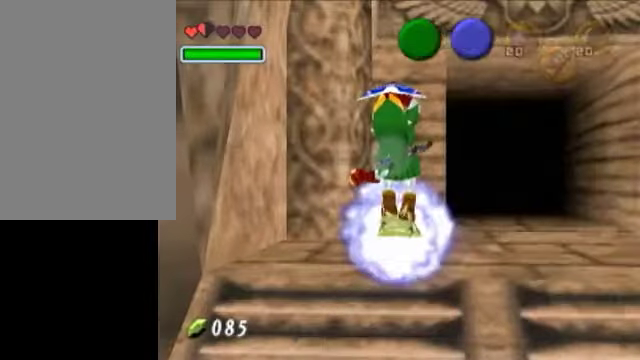
{"buttons": ["R1"], "left_stick": "down", "right_stick": "center", "events": []}
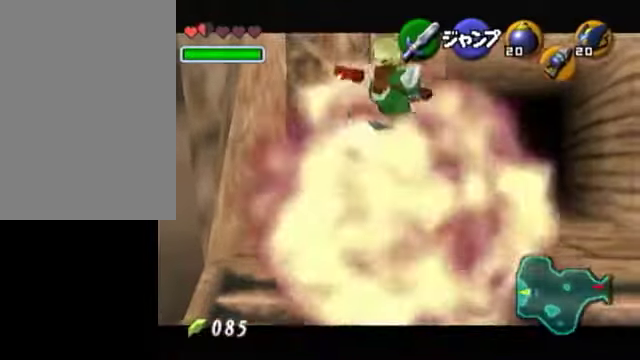
{"buttons": [], "left_stick": "down", "right_stick": "center", "events": [[150, "R1", "up"]]}